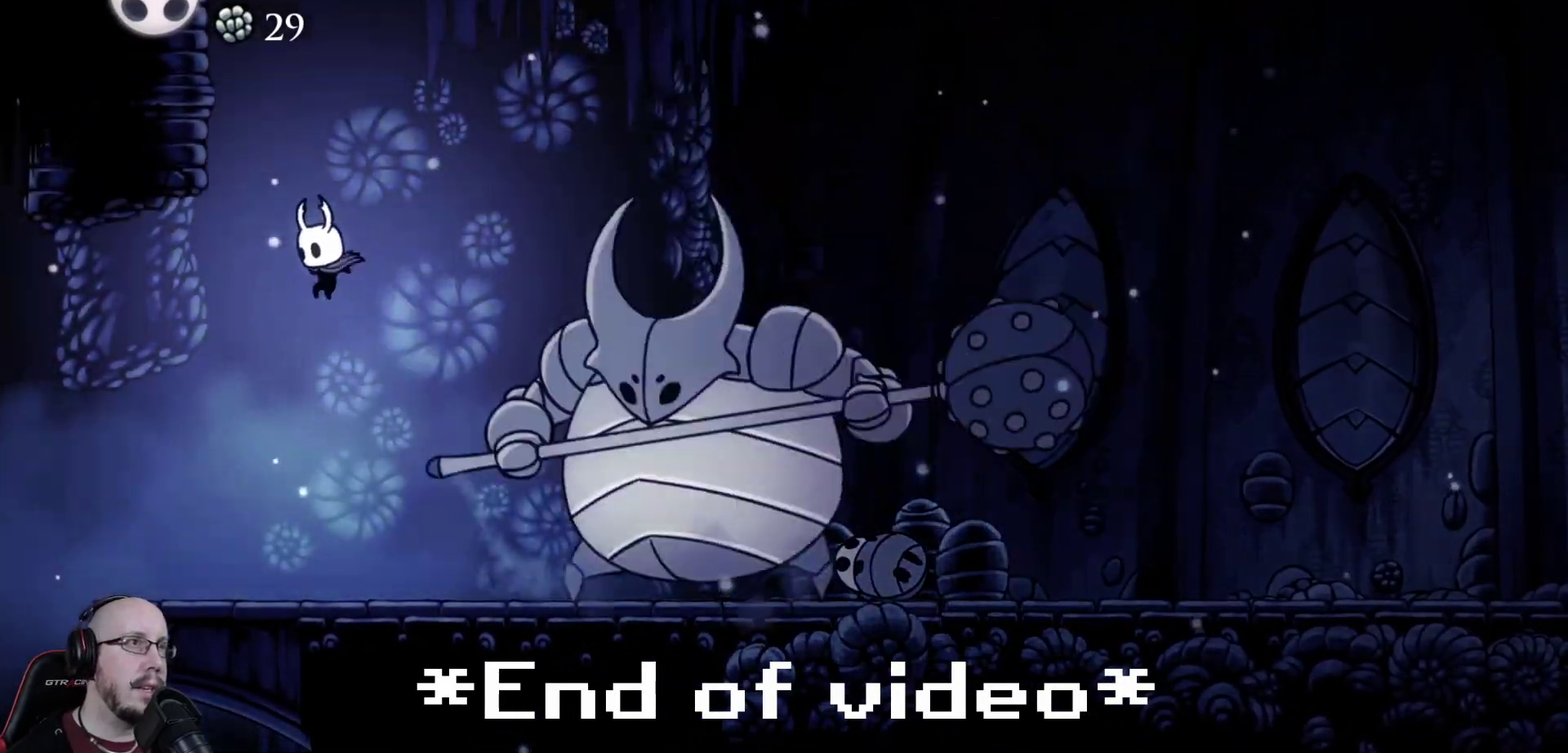
Gameplay with a controller (Nintendo layout); each line is a JSON object with the inputs held at the frame after it (dt_ms = milliseconds from this image to that frame). "events" lists button and stick changes between this image and that frame as [ms after this image, input, new state], when the widget could be followed in between. Not read: L3 R3 Y.
{"dt_ms": 800, "buttons": [], "events": [[250, "DPAD_RIGHT", "up"]]}
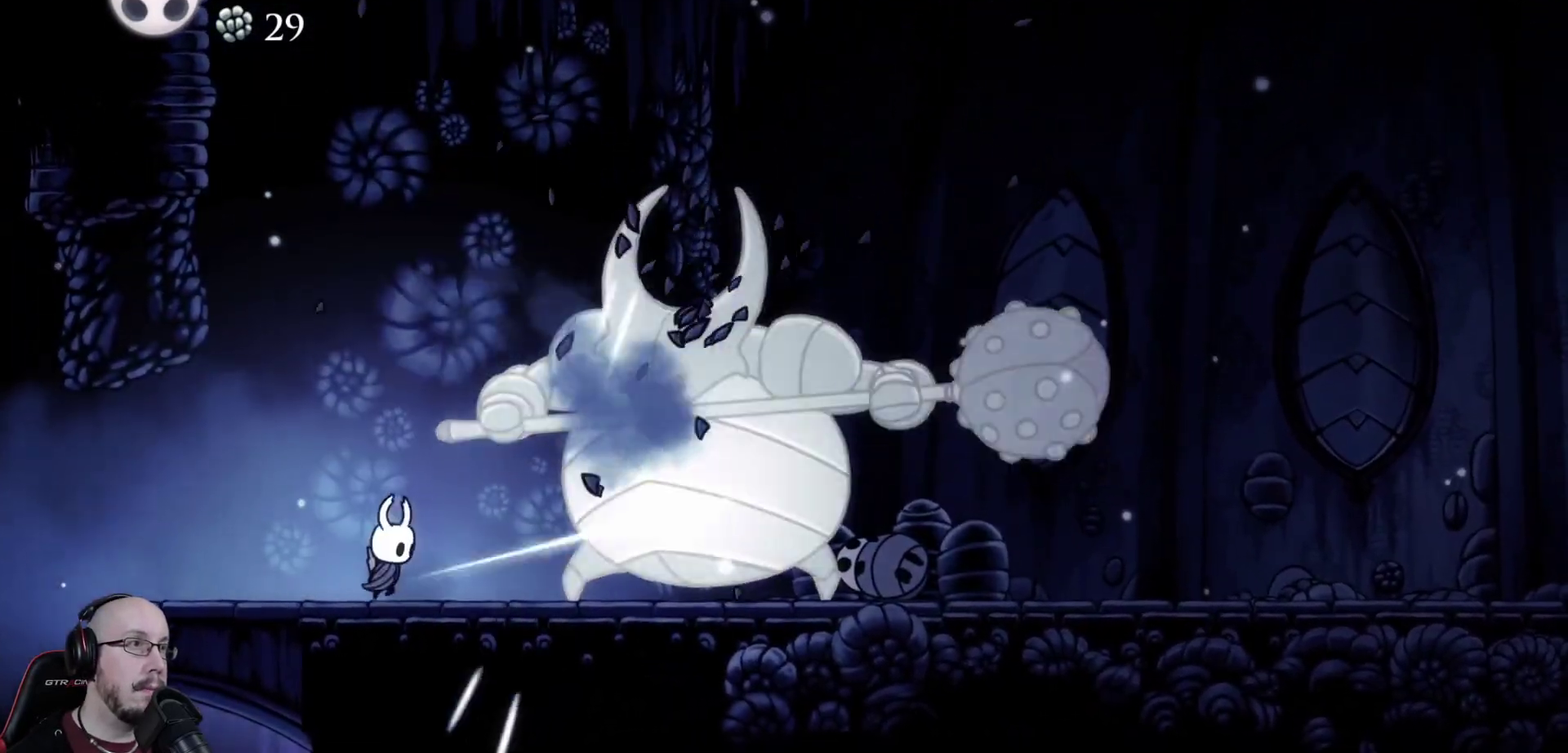
{"dt_ms": 400, "buttons": ["DPAD_RIGHT"], "events": [[17, "DPAD_RIGHT", "down"], [133, "DPAD_RIGHT", "up"], [400, "DPAD_RIGHT", "down"]]}
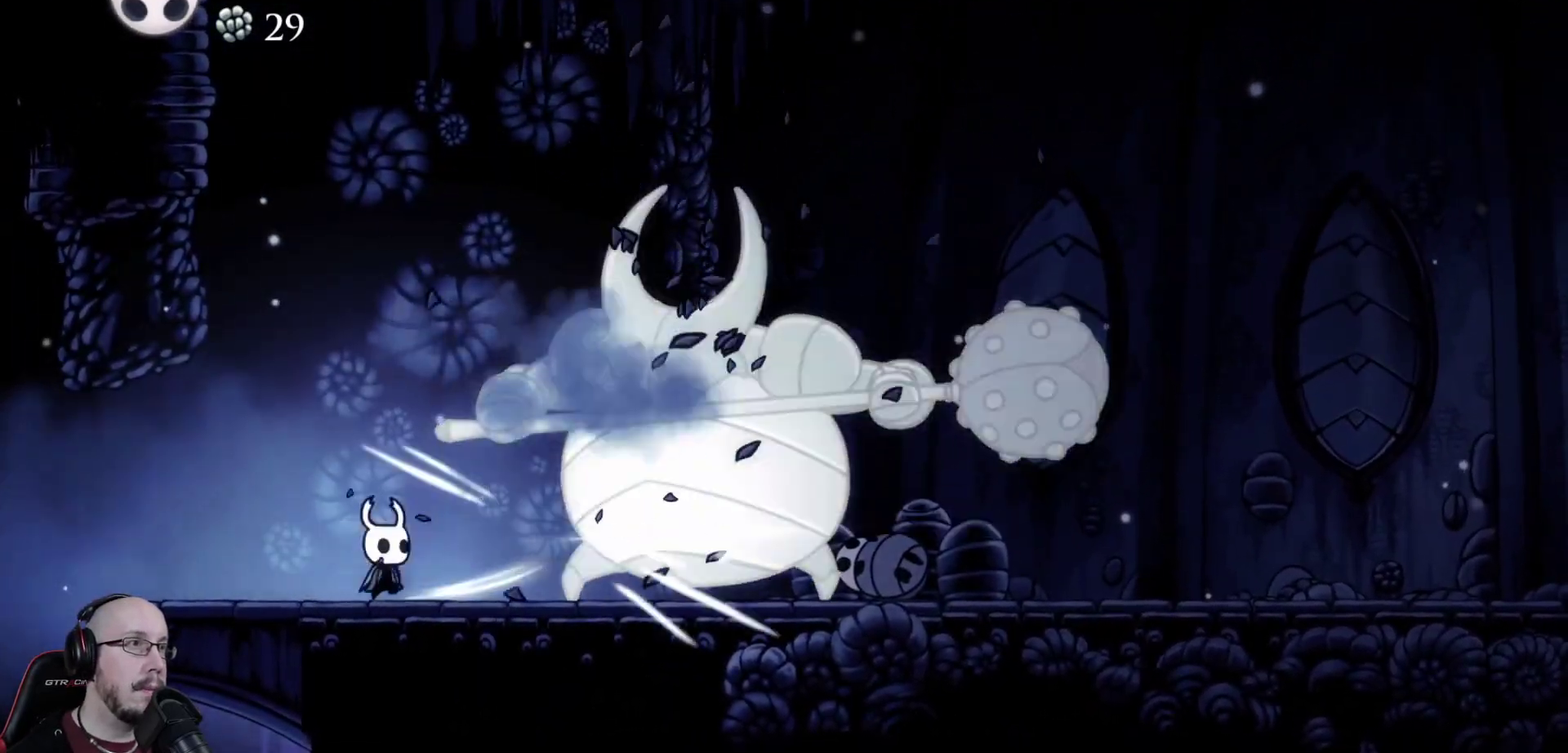
{"dt_ms": 400, "buttons": [], "events": [[200, "DPAD_RIGHT", "up"], [300, "DPAD_RIGHT", "down"], [383, "DPAD_RIGHT", "up"]]}
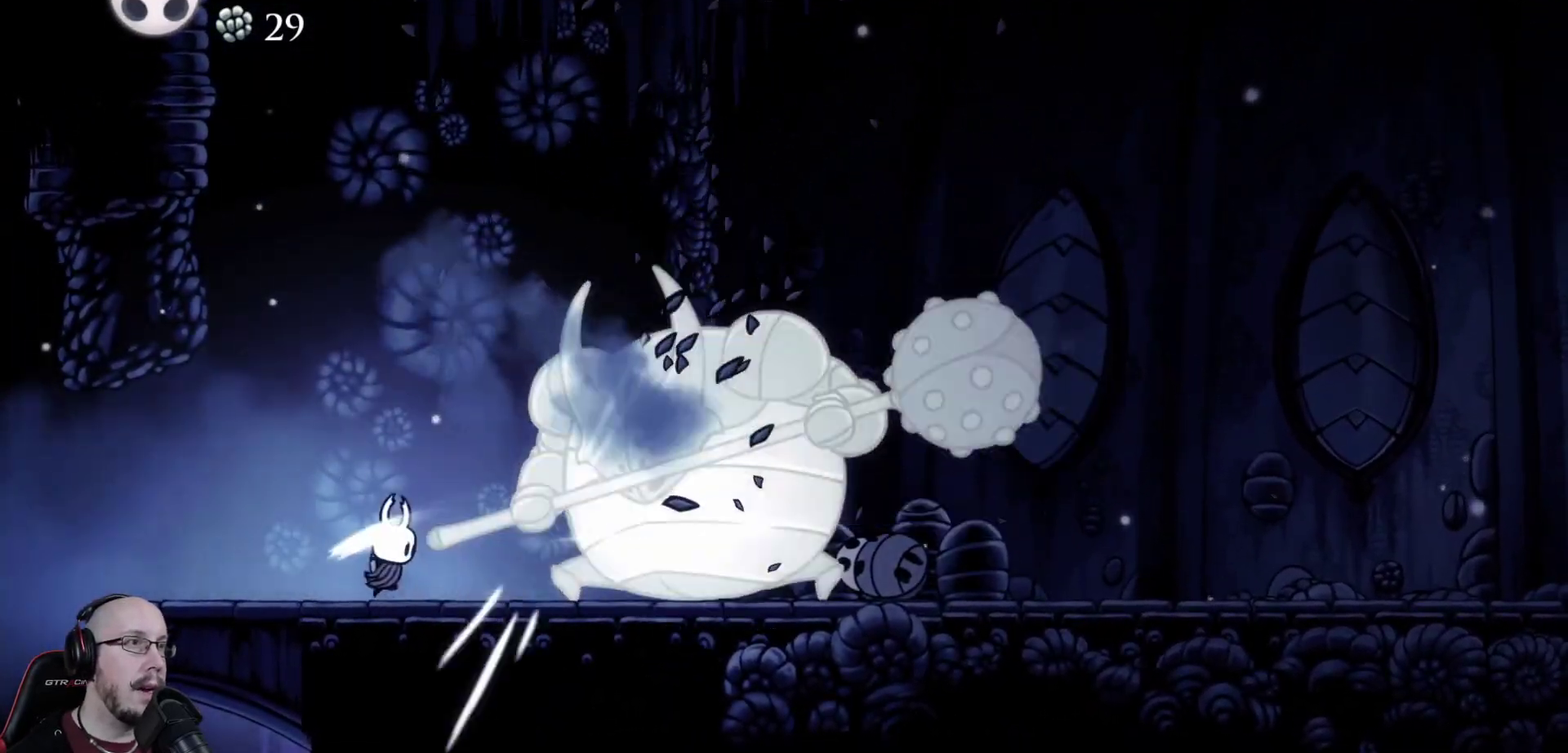
{"dt_ms": 600, "buttons": ["DPAD_RIGHT"], "events": [[200, "DPAD_RIGHT", "down"]]}
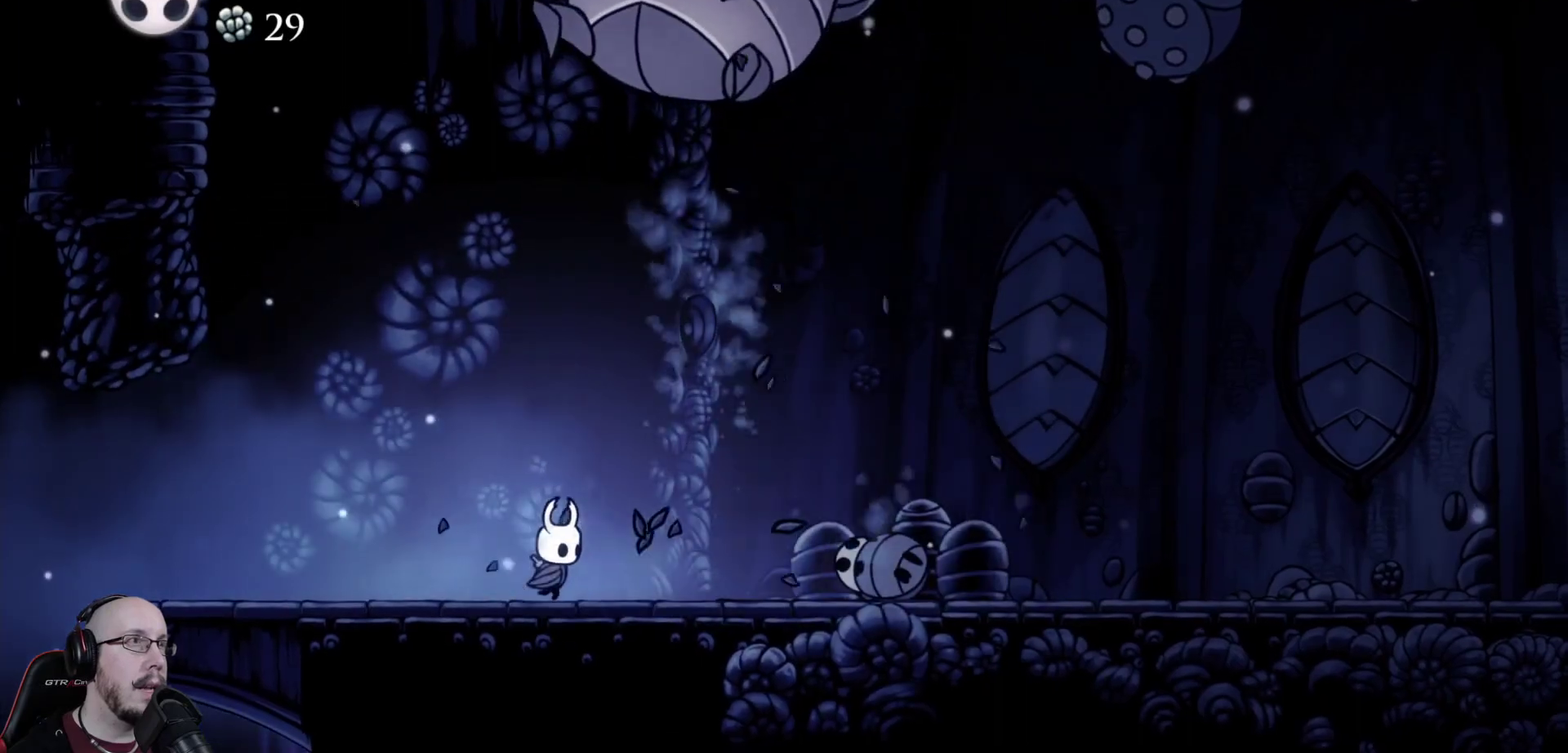
{"dt_ms": 500, "buttons": ["DPAD_RIGHT"], "events": []}
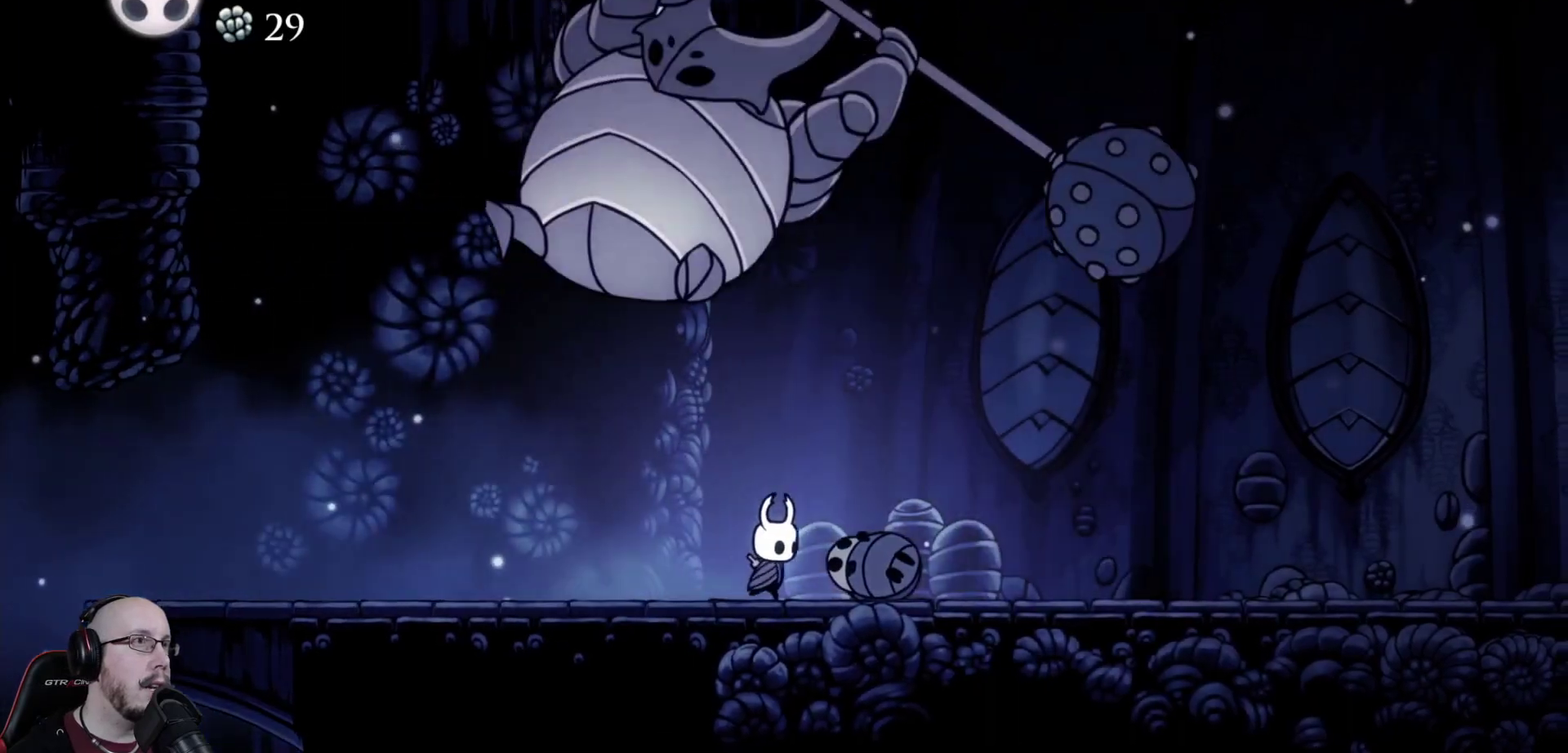
{"dt_ms": 500, "buttons": [], "events": [[283, "DPAD_UP", "down"], [300, "DPAD_LEFT", "down"], [300, "DPAD_RIGHT", "up"], [333, "DPAD_UP", "up"], [483, "DPAD_LEFT", "up"]]}
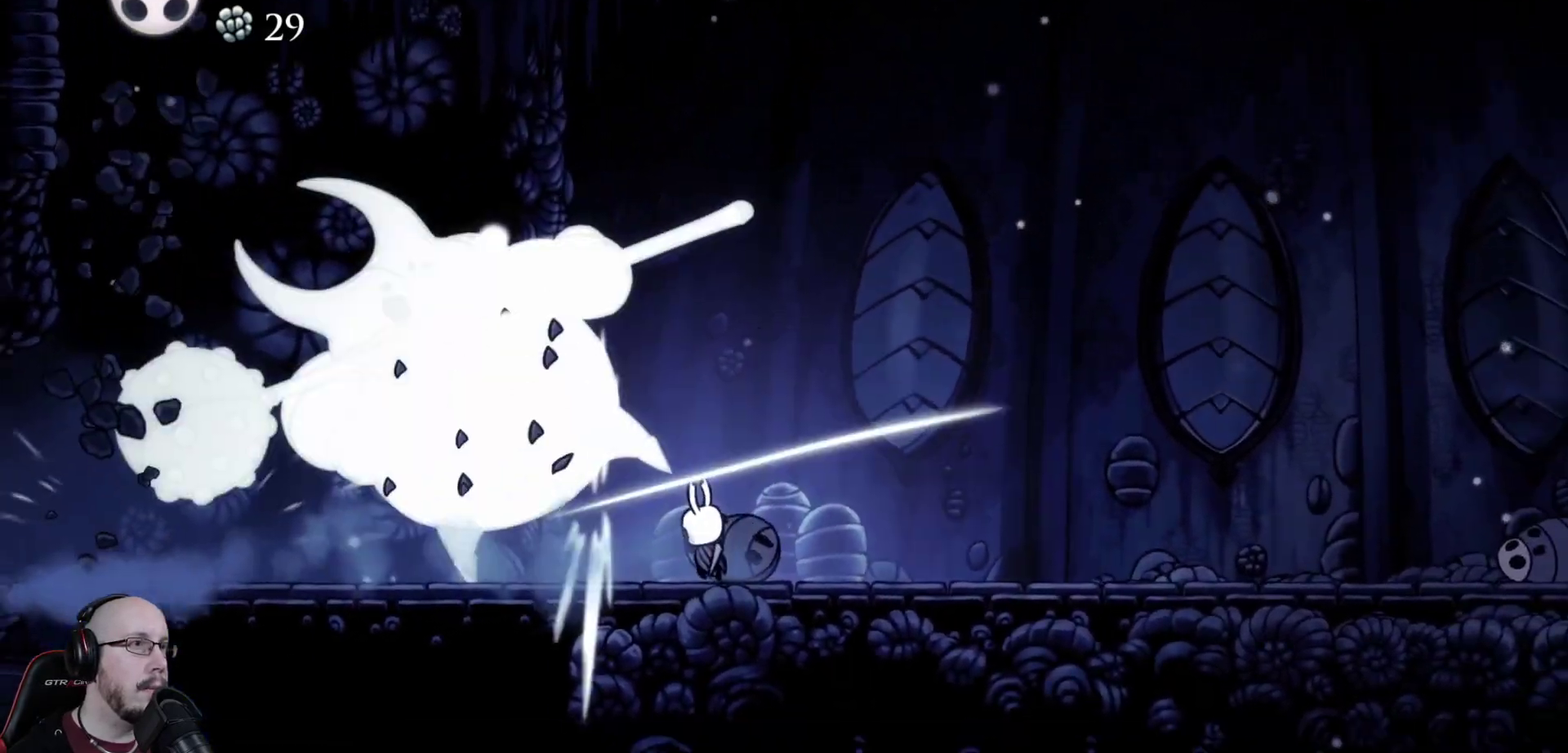
{"dt_ms": 500, "buttons": ["DPAD_RIGHT"], "events": [[50, "DPAD_RIGHT", "down"]]}
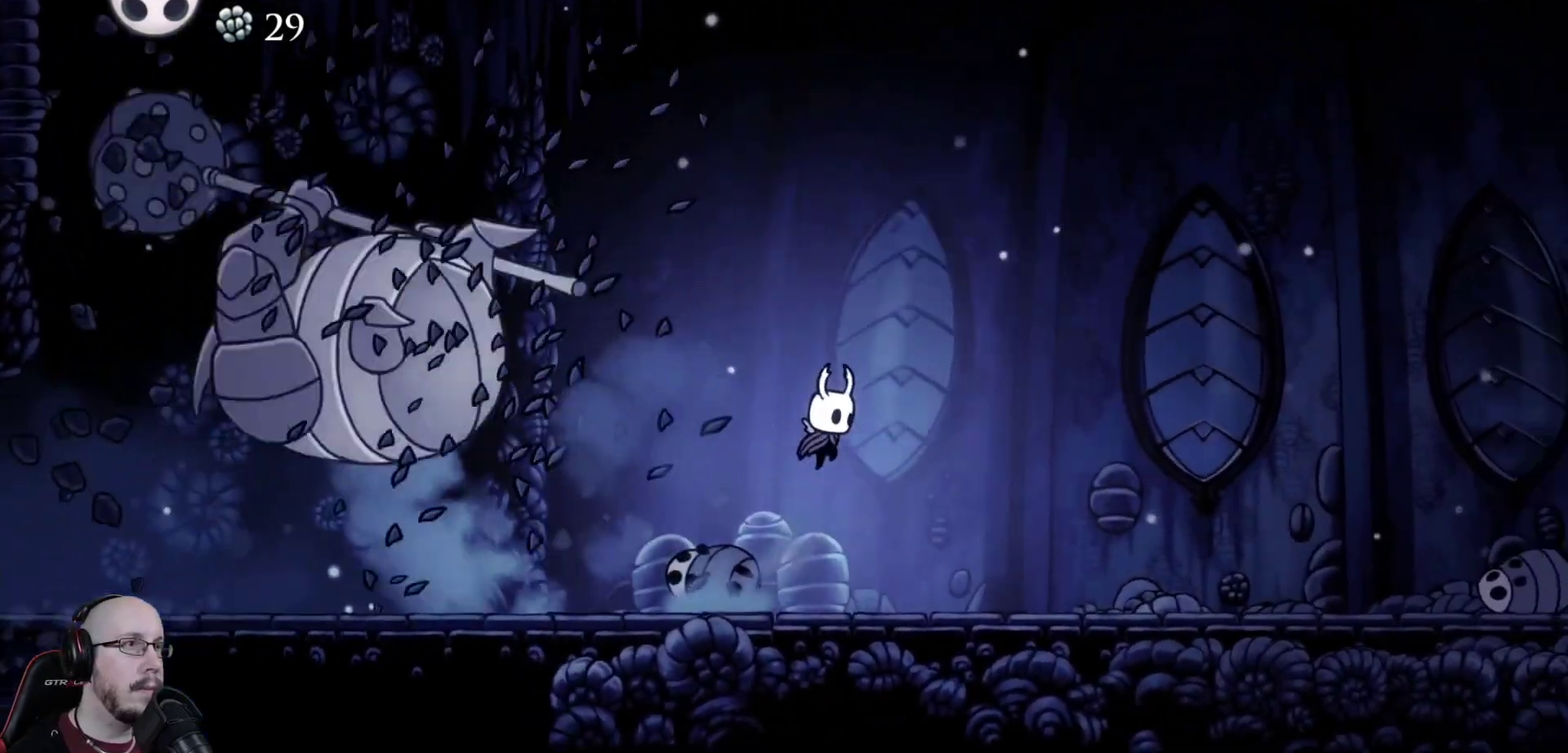
{"dt_ms": 700, "buttons": ["DPAD_LEFT"], "events": [[317, "DPAD_UP", "down"], [350, "DPAD_RIGHT", "up"], [367, "DPAD_LEFT", "down"], [367, "DPAD_UP", "up"]]}